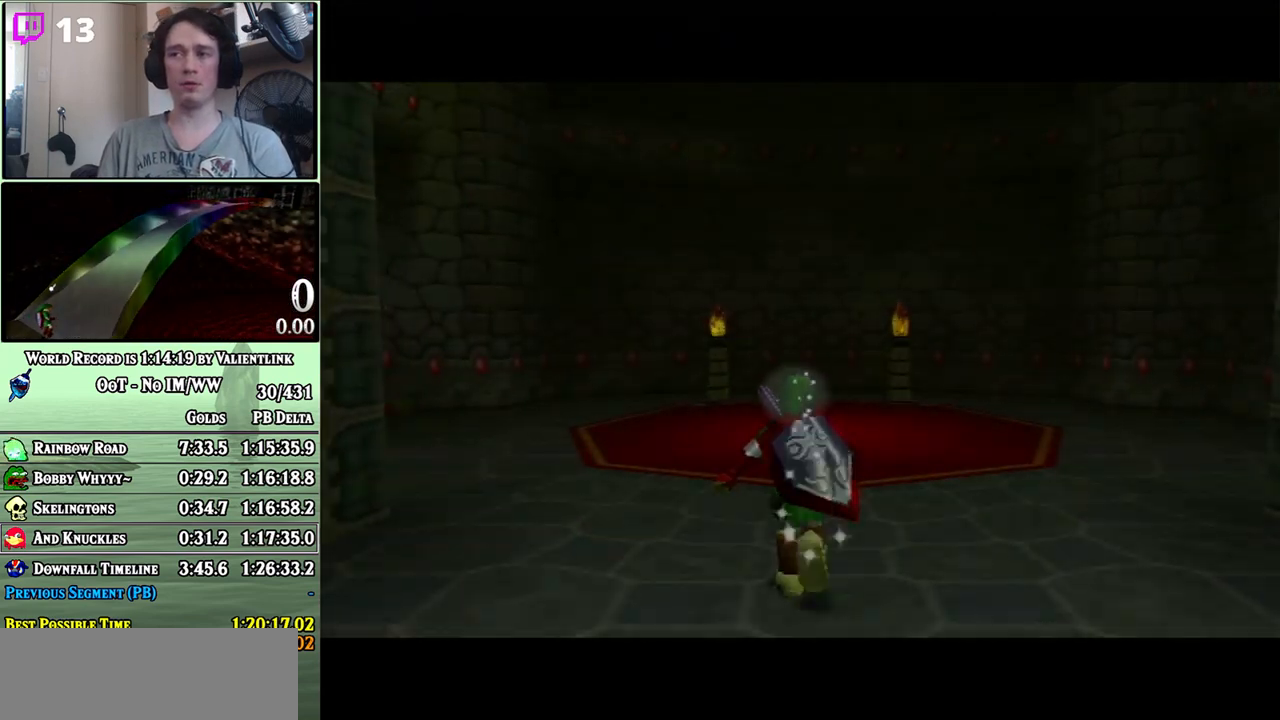
Gameplay with a controller (Nintendo layout); each line is a JSON object with the inputs held at the frame after it. "events" lists button and stick changes between this image and that frame as [ms after this image, input, new state], when the widget could be followed in between. Not read: L3 R3.
{"buttons": ["L1"], "left_stick": "up-left", "right_stick": "center", "events": [[133, "A", "down"], [250, "A", "up"], [467, "L1", "down"]]}
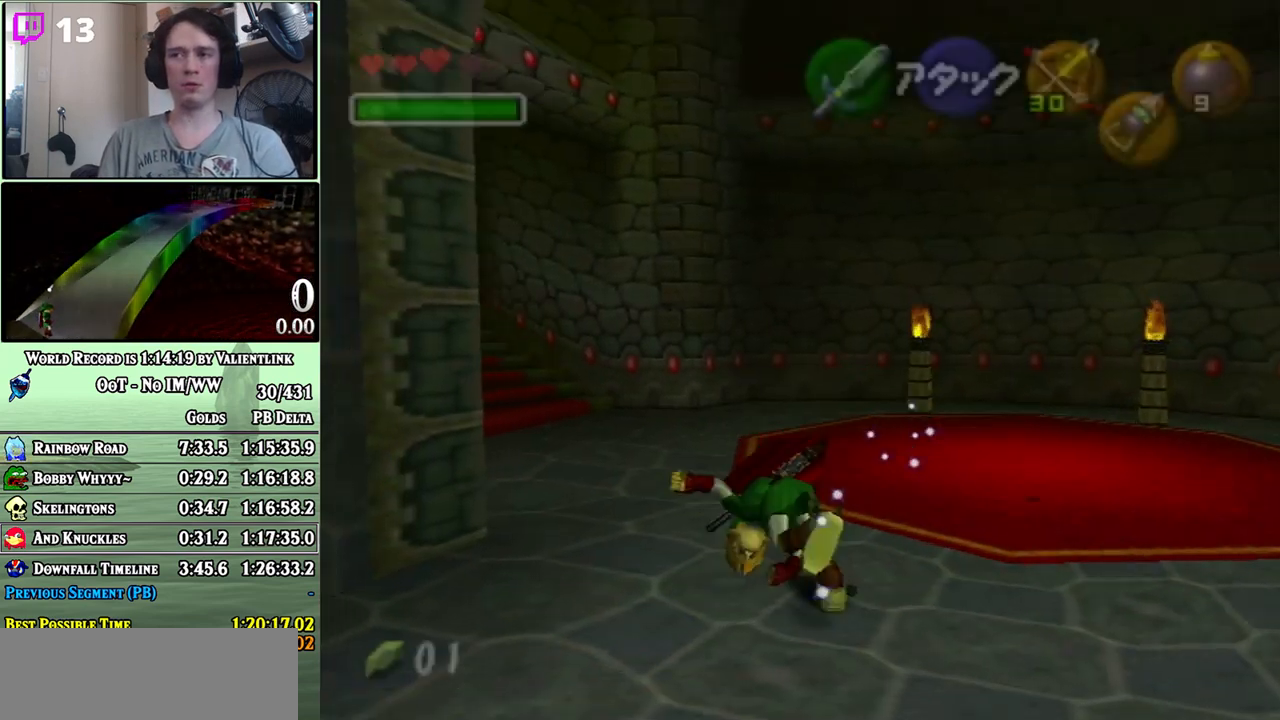
{"buttons": [], "left_stick": "up", "right_stick": "center", "events": [[67, "L1", "up"], [67, "left_stick", "up"]]}
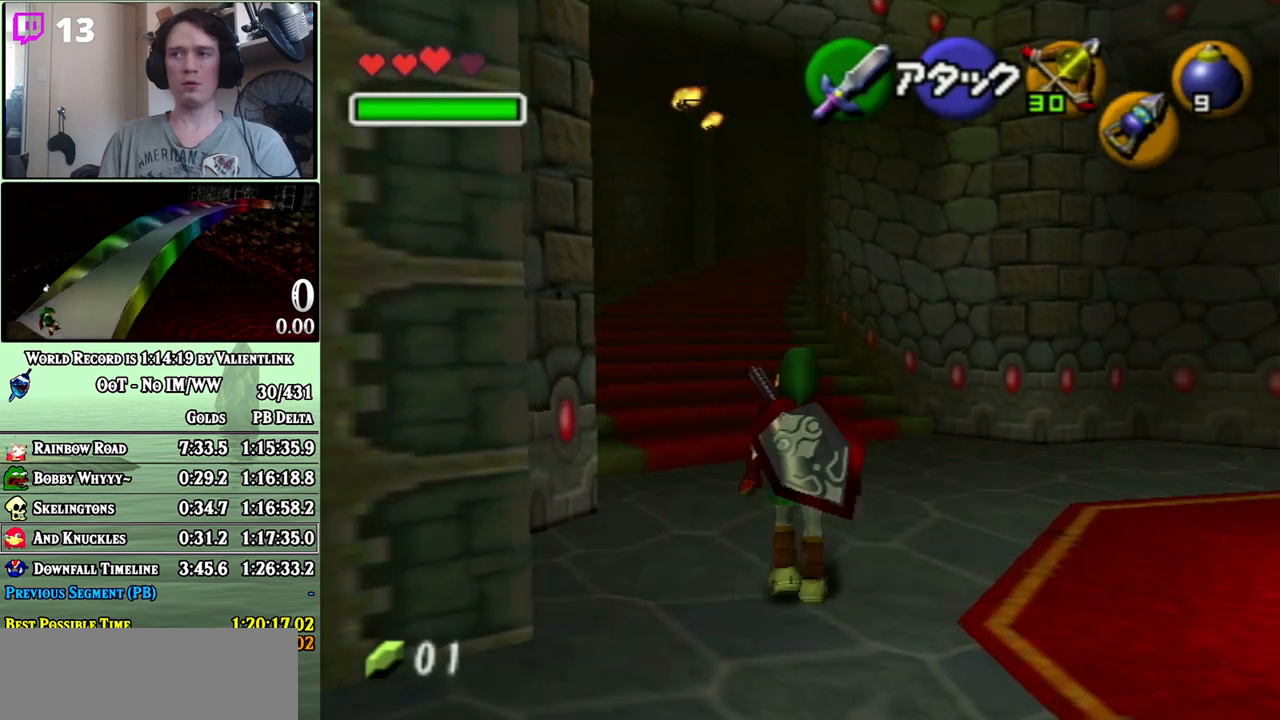
{"buttons": ["L1", "START"], "left_stick": "down", "right_stick": "center", "events": [[17, "left_stick", "center"], [100, "left_stick", "down"], [250, "L1", "down"], [500, "START", "down"]]}
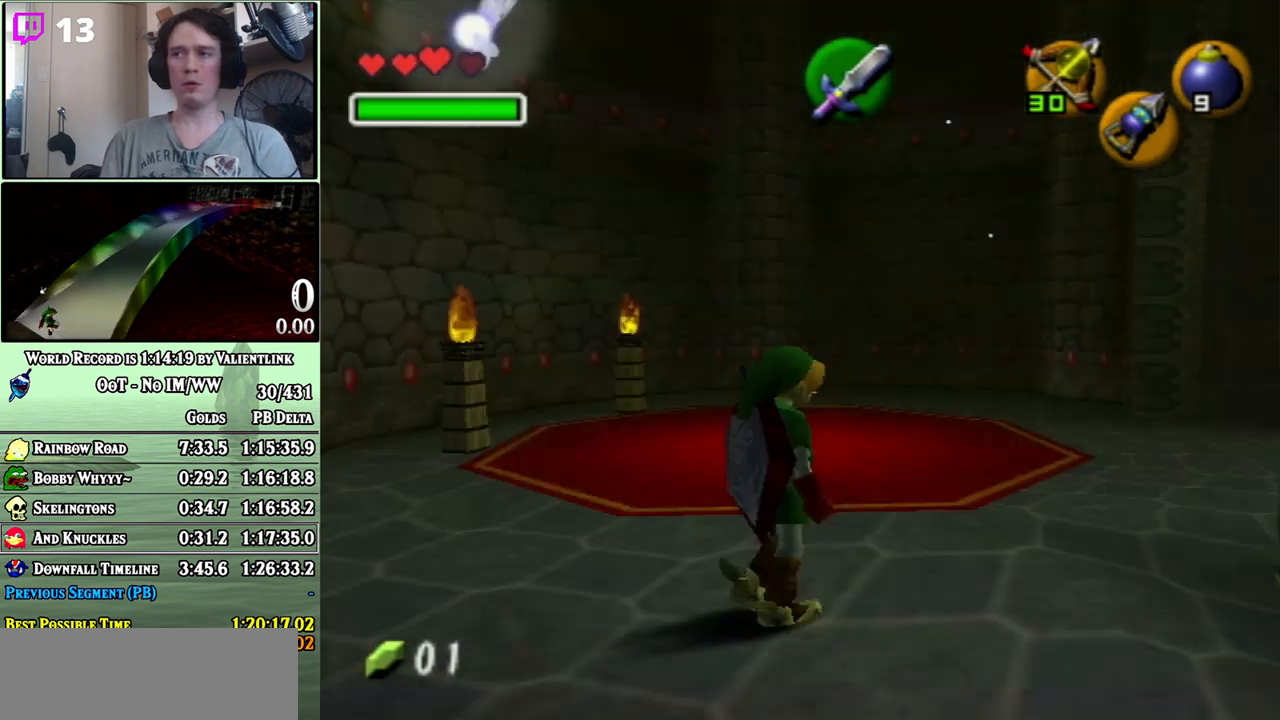
{"buttons": [], "left_stick": "center", "right_stick": "center", "events": [[133, "START", "up"], [350, "L1", "up"], [383, "left_stick", "center"]]}
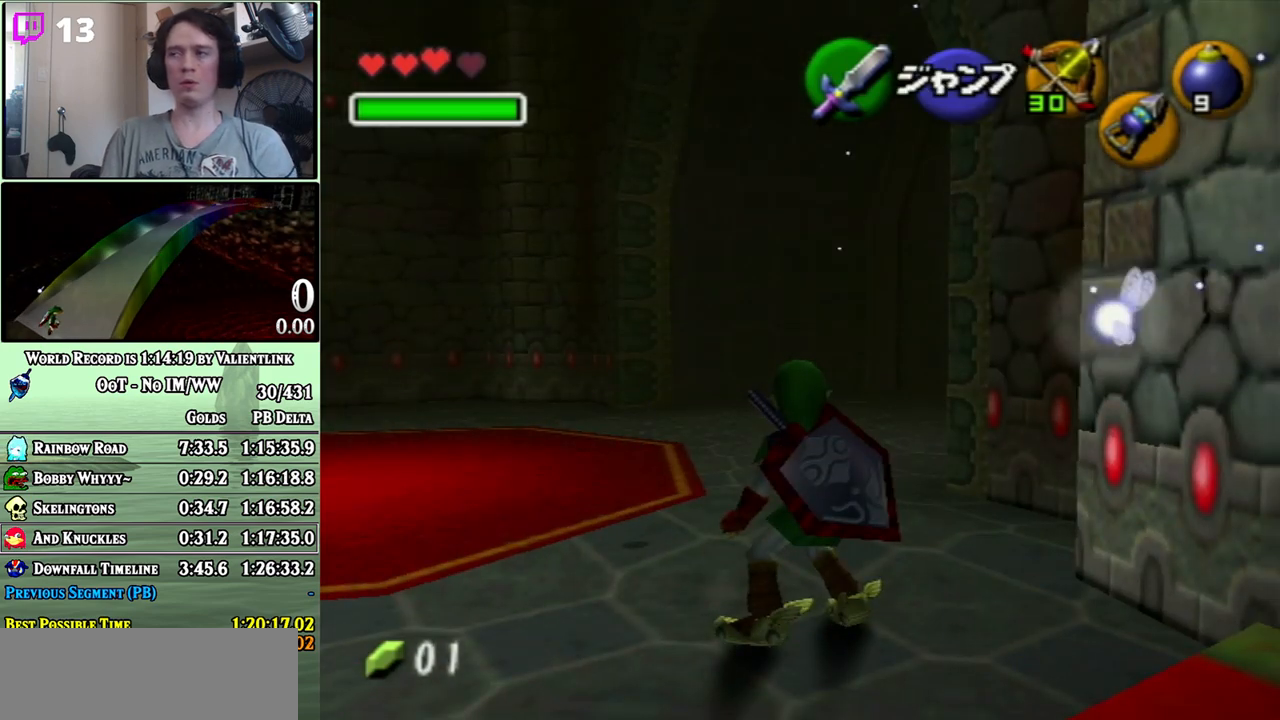
{"buttons": [], "left_stick": "center", "right_stick": "center", "events": []}
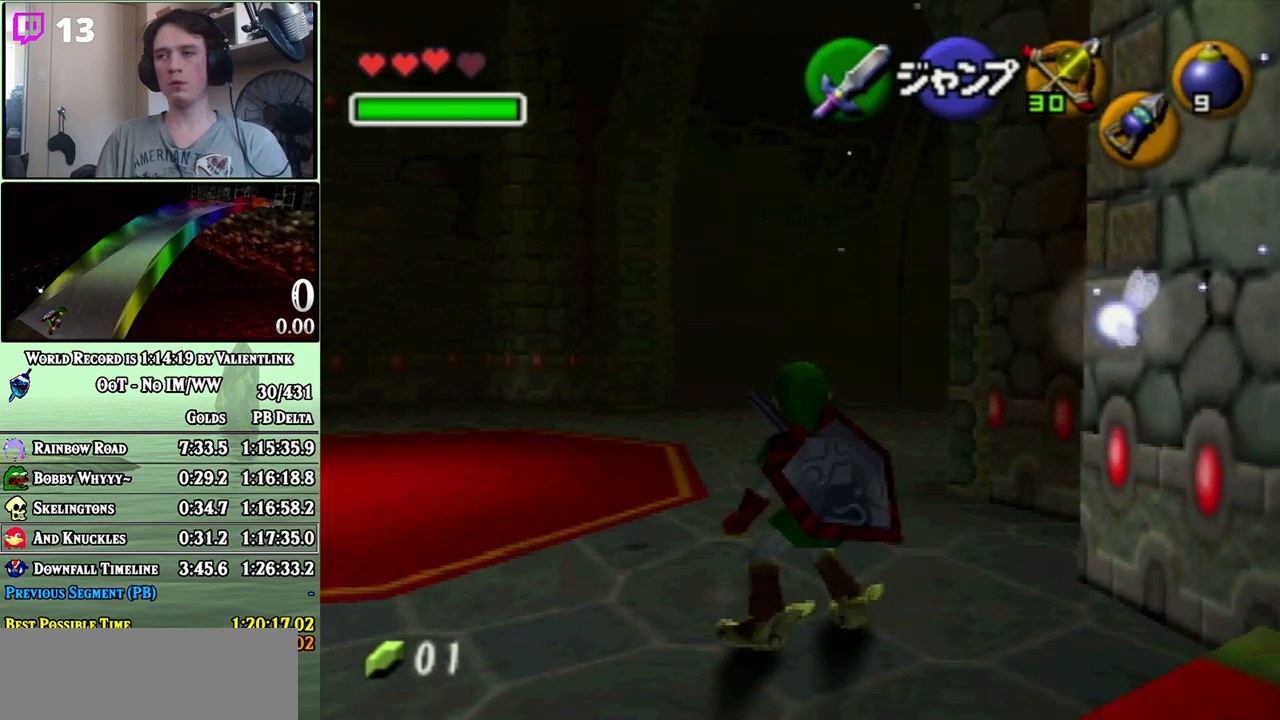
{"buttons": ["L1"], "left_stick": "center", "right_stick": "center", "events": [[467, "L1", "down"]]}
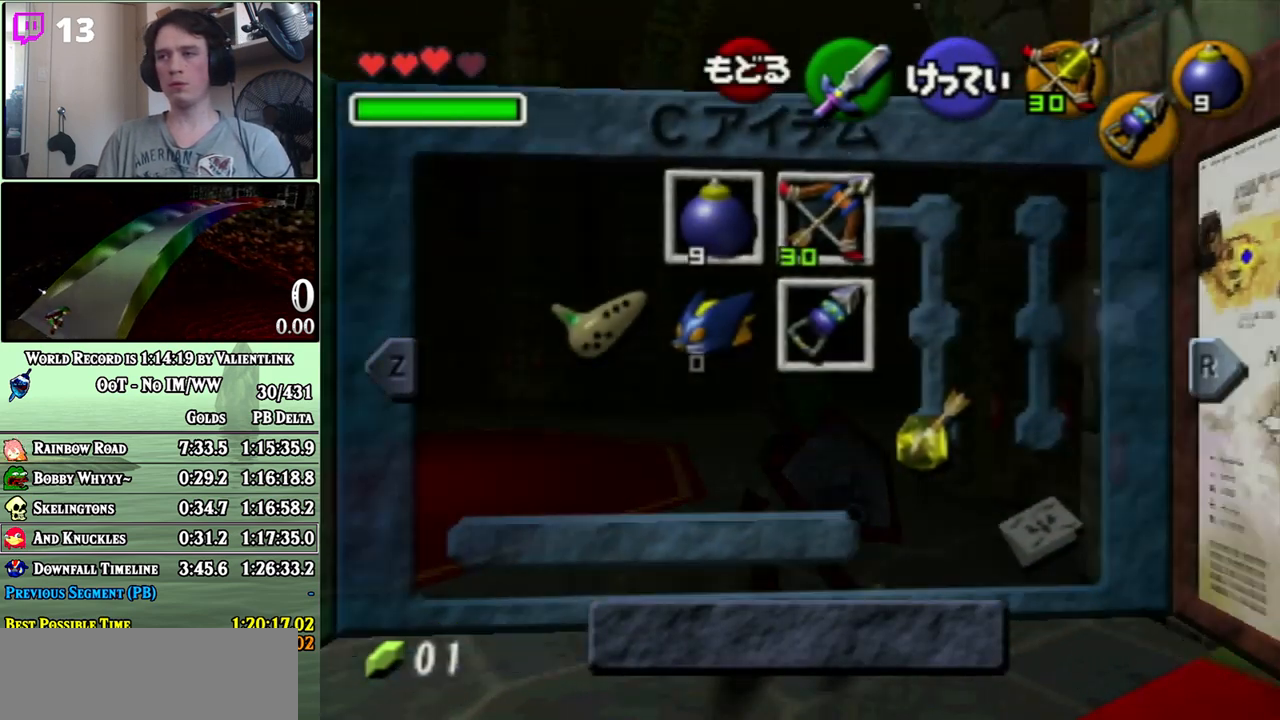
{"buttons": [], "left_stick": "center", "right_stick": "center", "events": [[67, "L1", "up"]]}
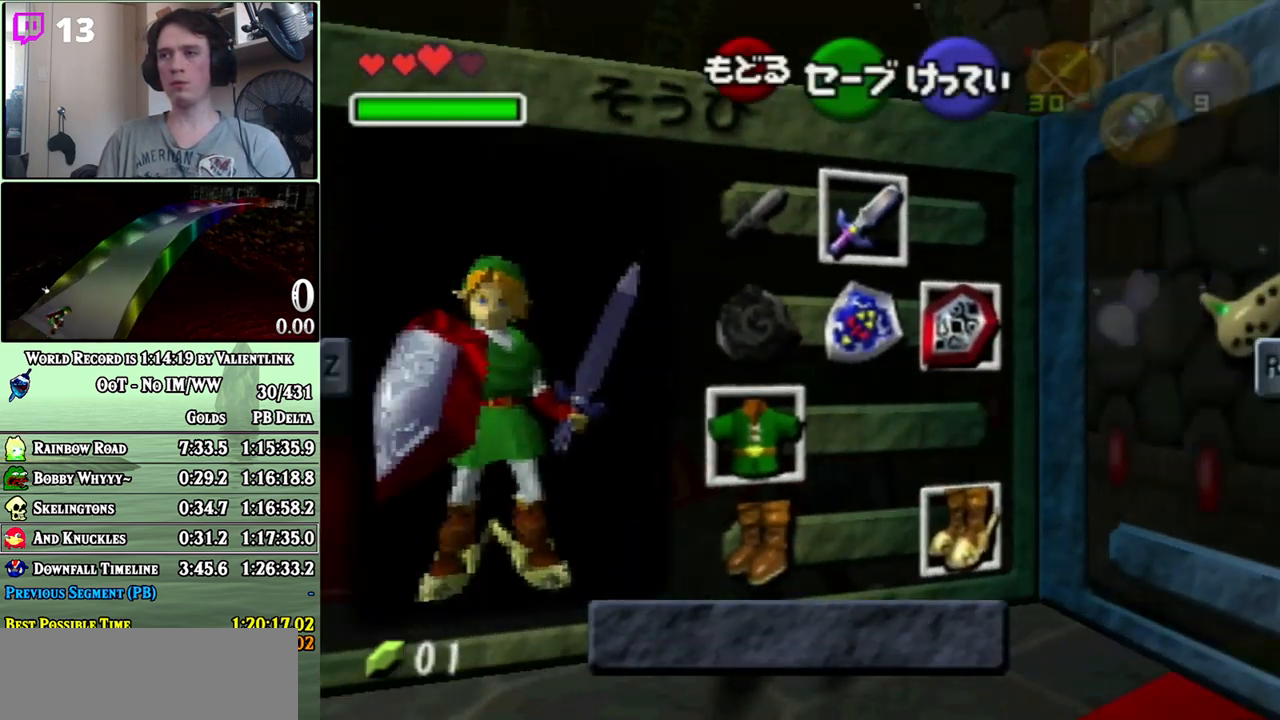
{"buttons": [], "left_stick": "center", "right_stick": "center", "events": [[17, "left_stick", "left"], [100, "left_stick", "down"], [167, "left_stick", "center"], [317, "left_stick", "left"], [350, "A", "down"], [450, "A", "up"], [450, "left_stick", "center"]]}
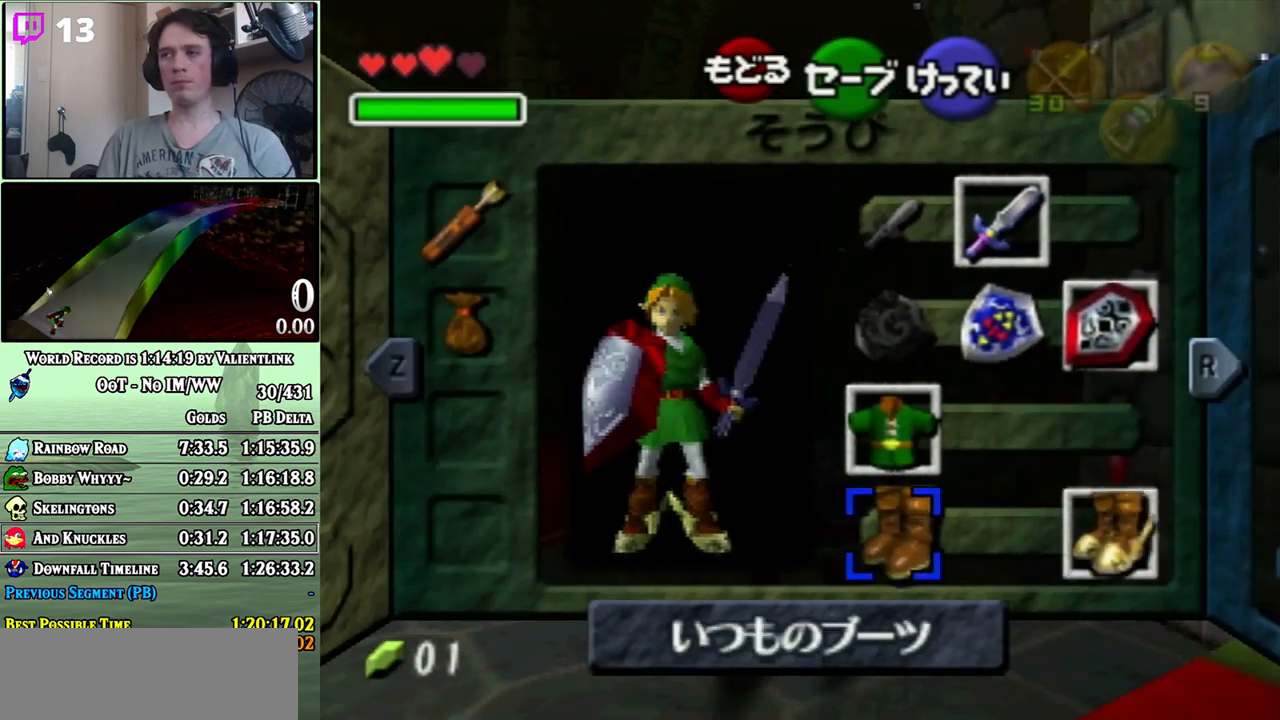
{"buttons": ["L1"], "left_stick": "down", "right_stick": "center", "events": [[317, "START", "down"], [450, "L1", "down"], [450, "START", "up"], [500, "left_stick", "down"]]}
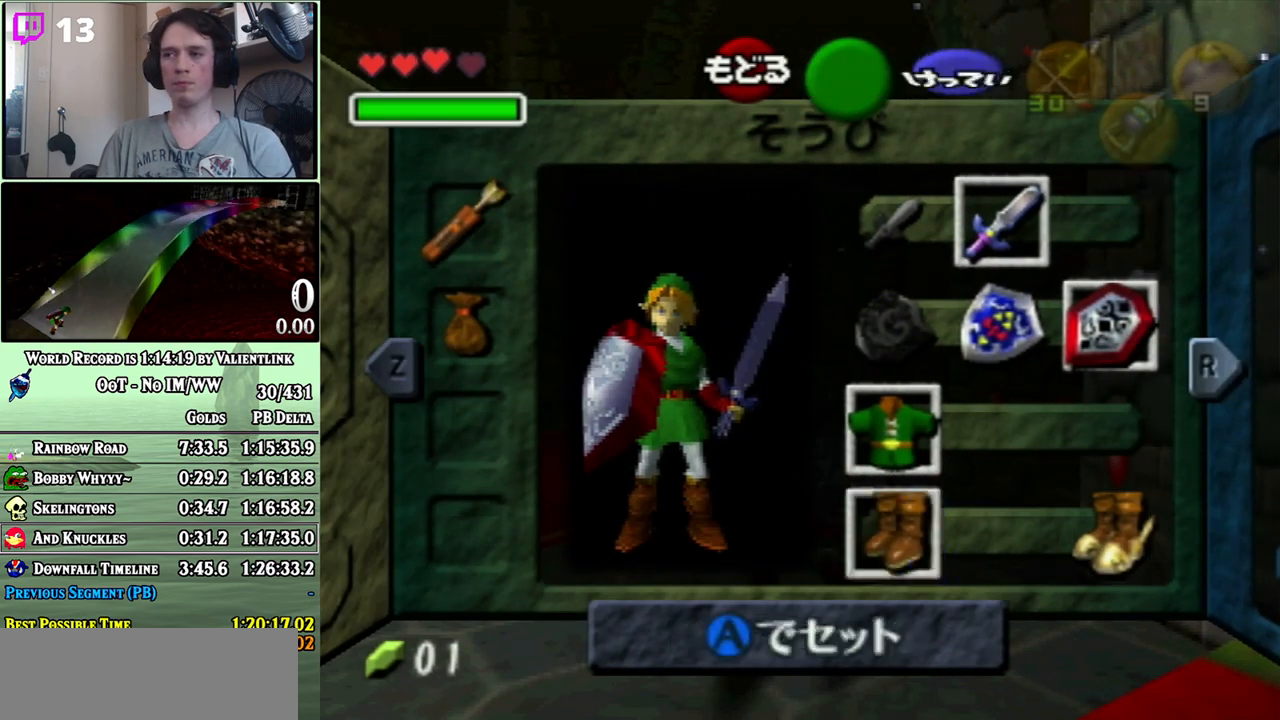
{"buttons": ["L1"], "left_stick": "down", "right_stick": "center", "events": []}
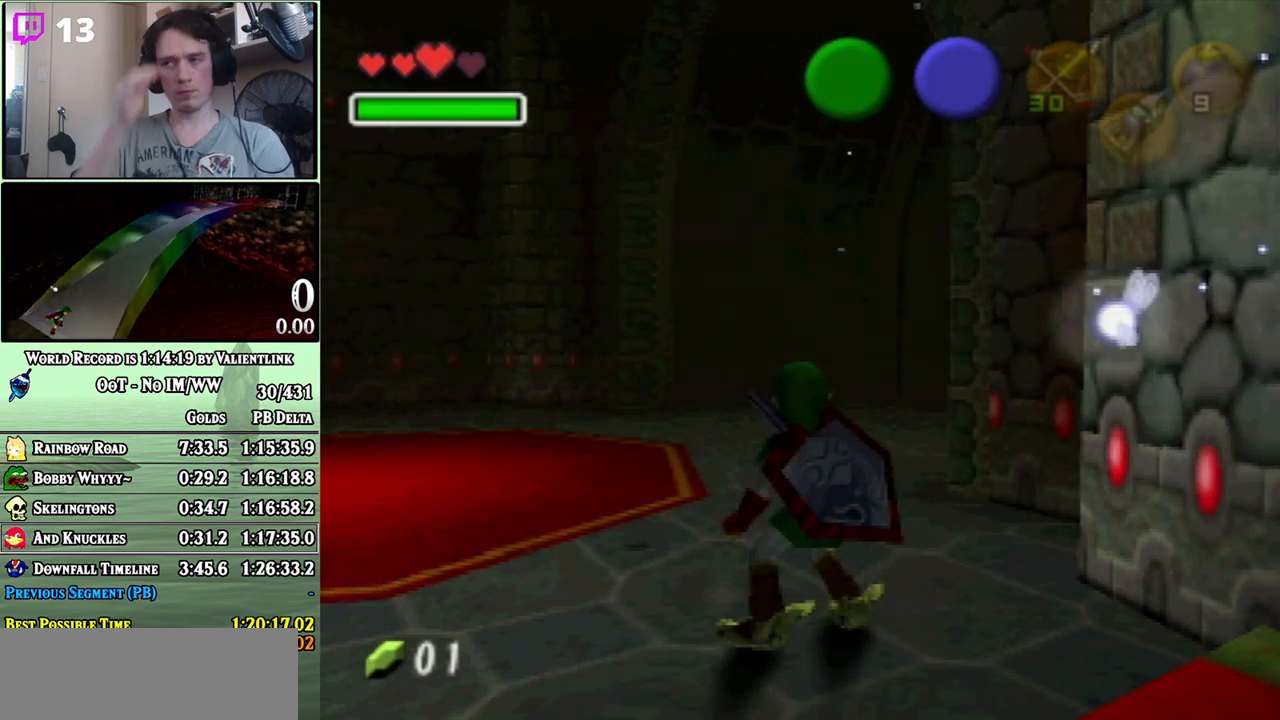
{"buttons": ["L1"], "left_stick": "down", "right_stick": "center", "events": []}
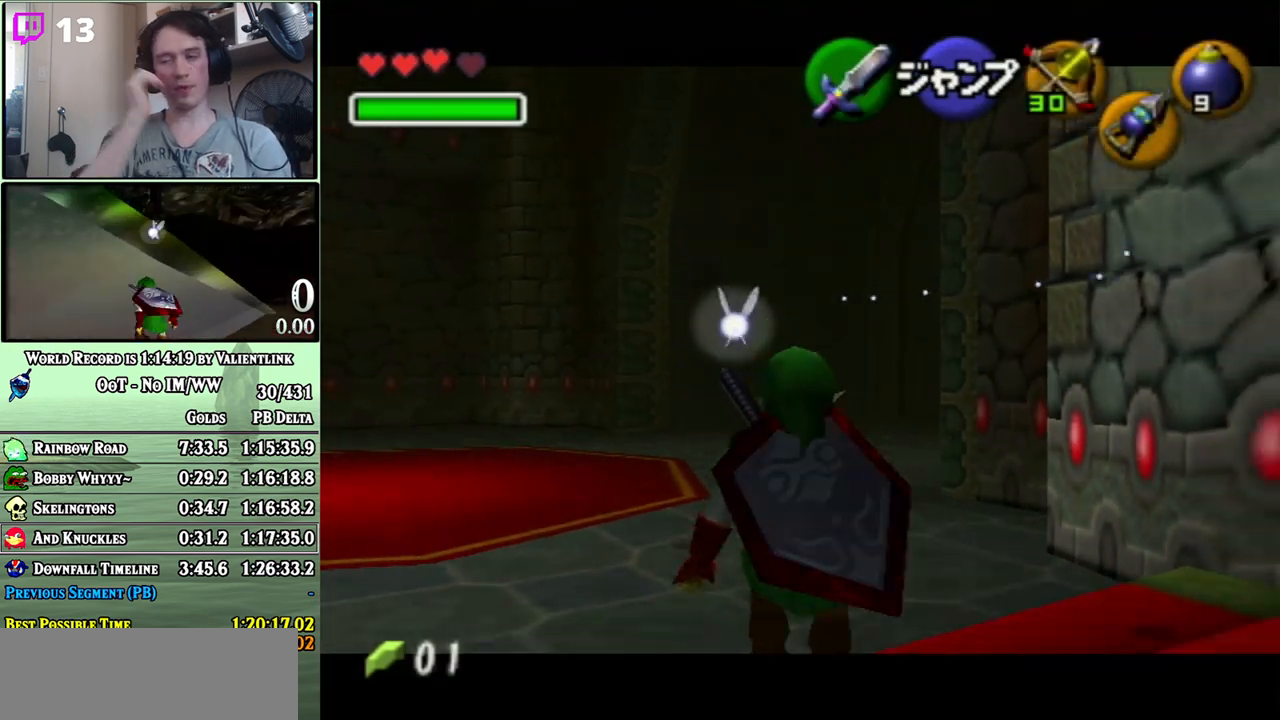
{"buttons": ["L1"], "left_stick": "down", "right_stick": "center", "events": []}
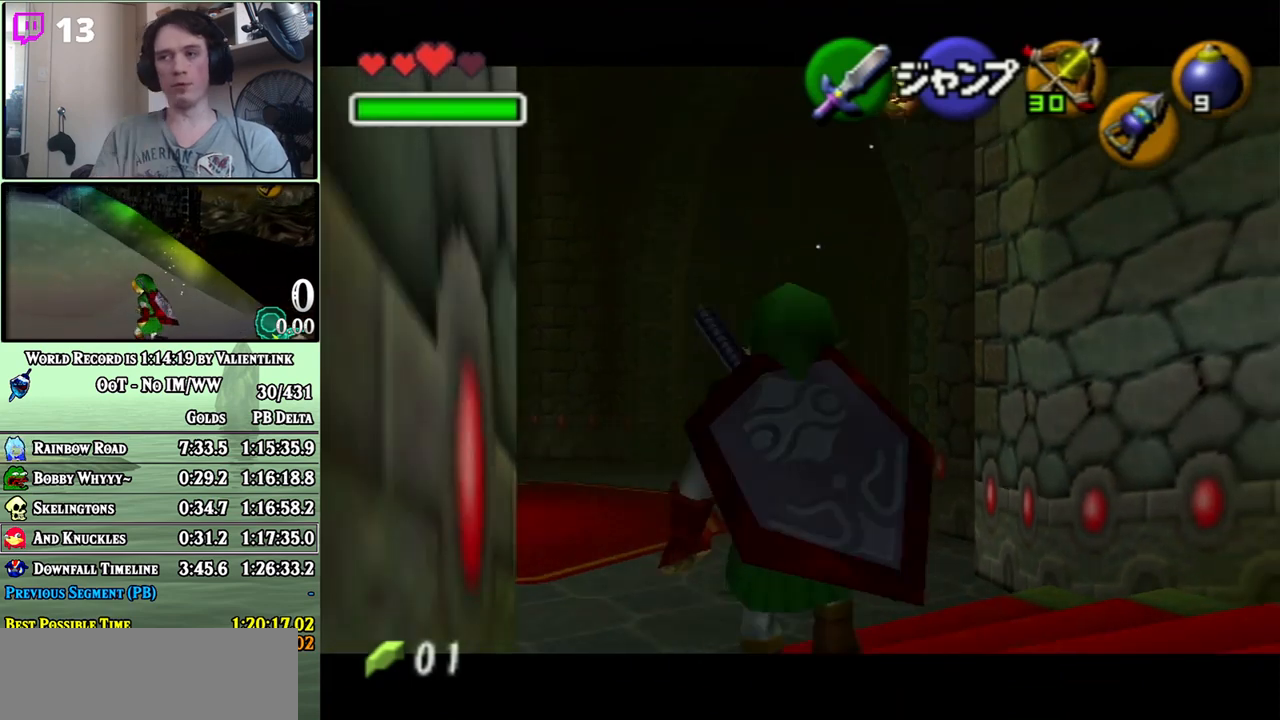
{"buttons": ["L1"], "left_stick": "down", "right_stick": "center", "events": []}
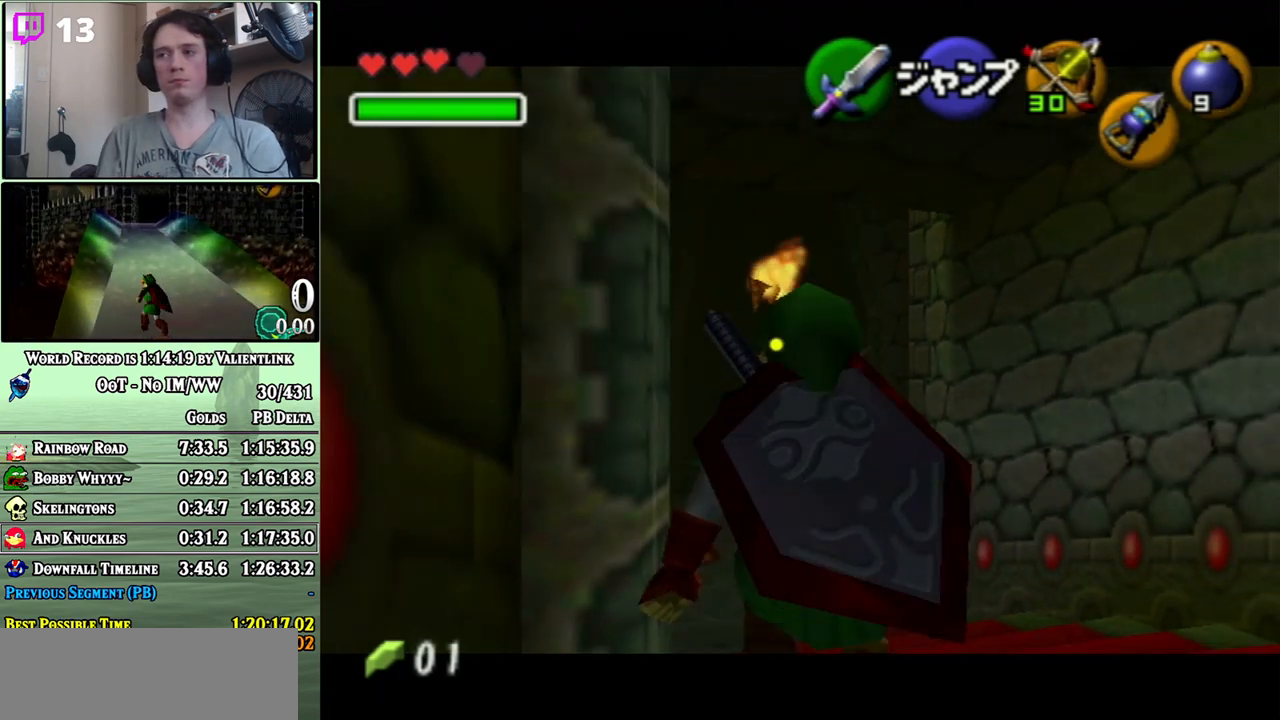
{"buttons": ["L1"], "left_stick": "down", "right_stick": "center", "events": []}
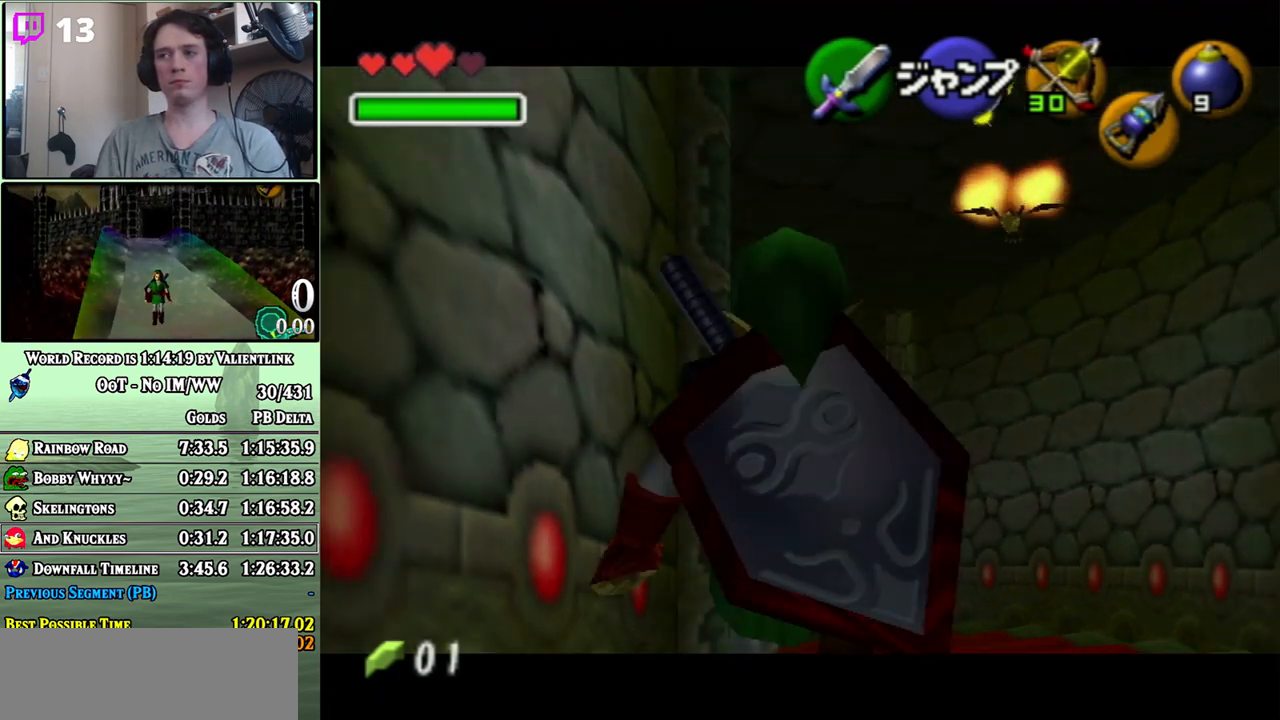
{"buttons": ["L1"], "left_stick": "up-left", "right_stick": "center", "events": [[133, "L1", "up"], [167, "left_stick", "down-left"], [283, "A", "down"], [383, "A", "up"], [450, "L1", "down"], [450, "left_stick", "up-left"]]}
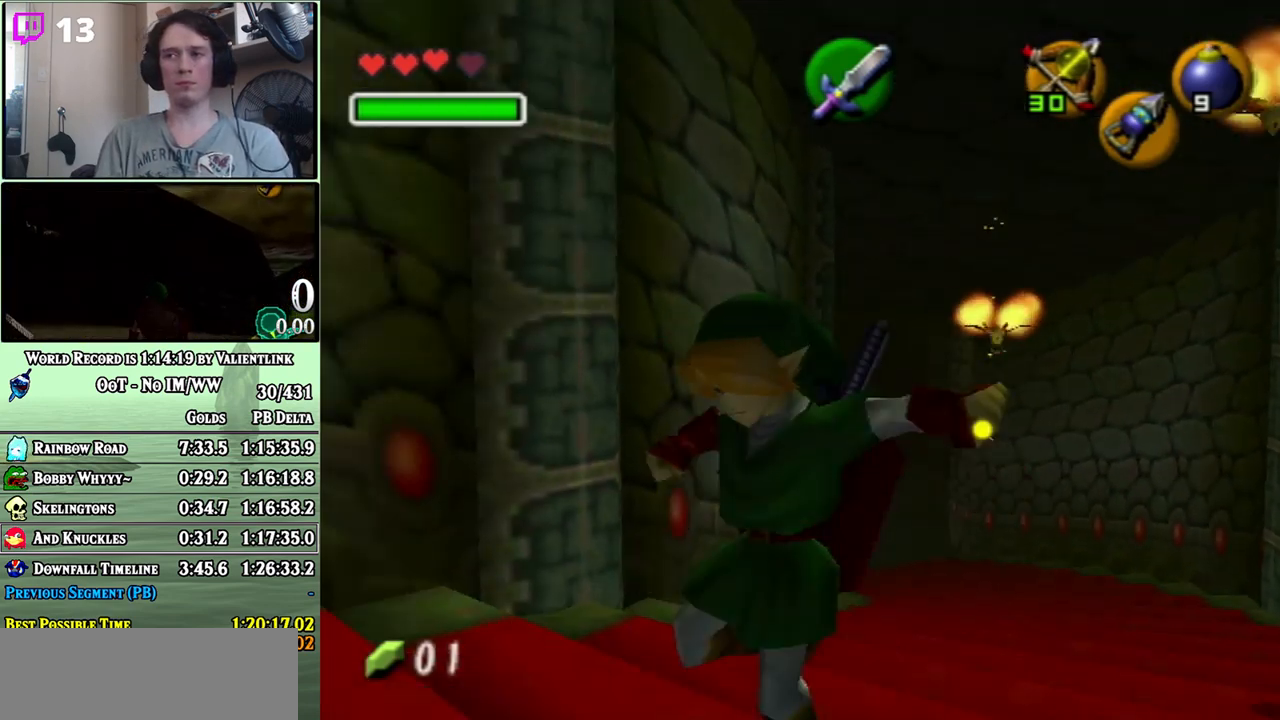
{"buttons": [], "left_stick": "up", "right_stick": "center", "events": [[33, "L1", "up"], [33, "left_stick", "up"]]}
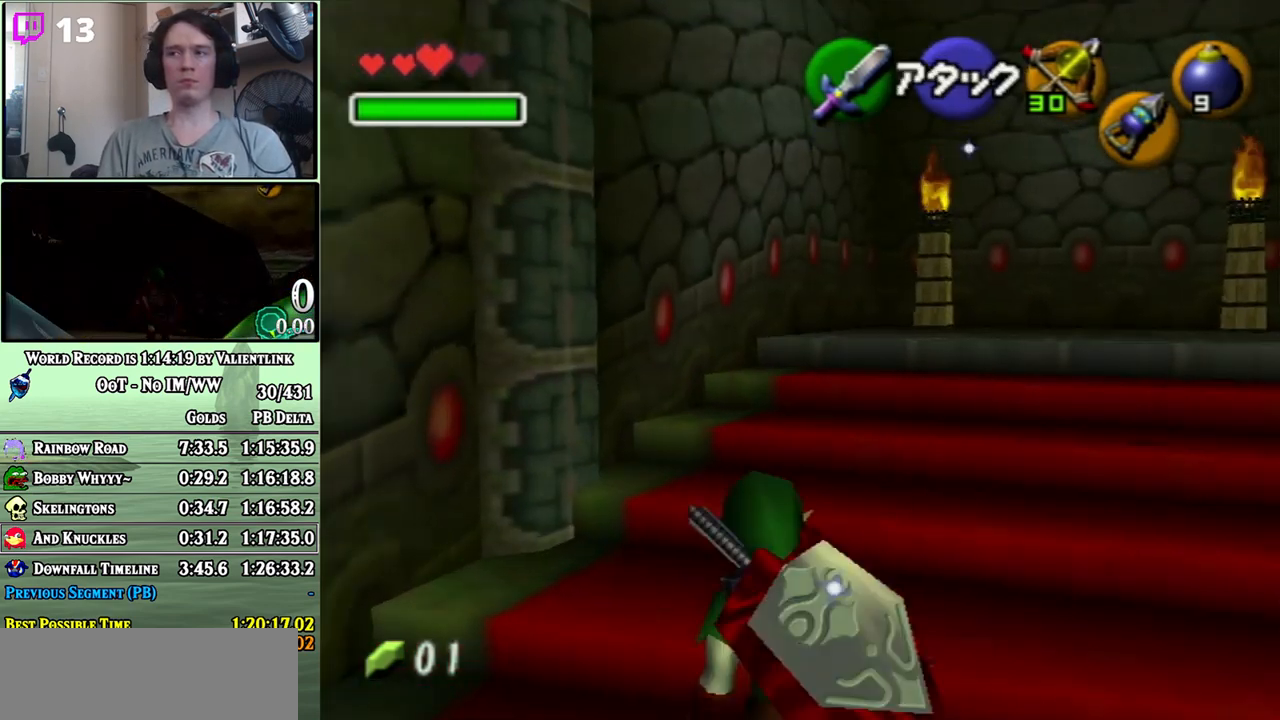
{"buttons": ["A"], "left_stick": "up-right", "right_stick": "center", "events": [[67, "left_stick", "up-right"], [283, "A", "down"]]}
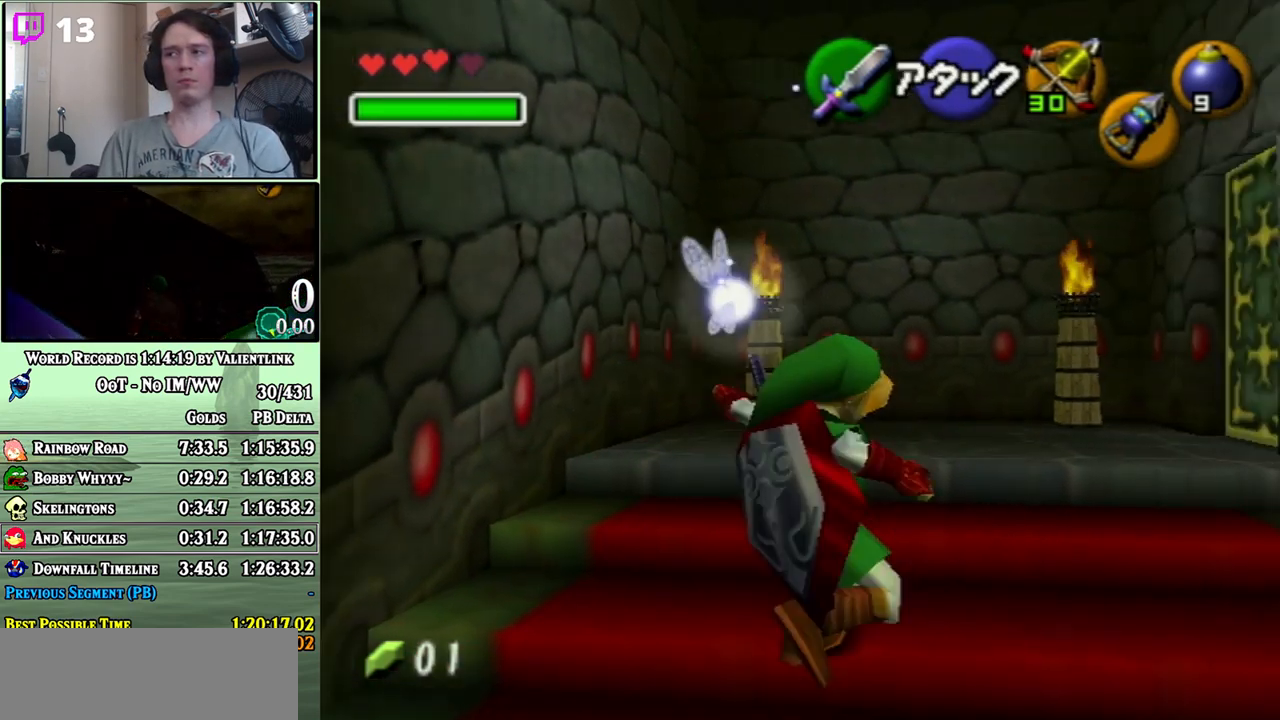
{"buttons": [], "left_stick": "up", "right_stick": "center", "events": [[33, "A", "up"], [283, "left_stick", "up"]]}
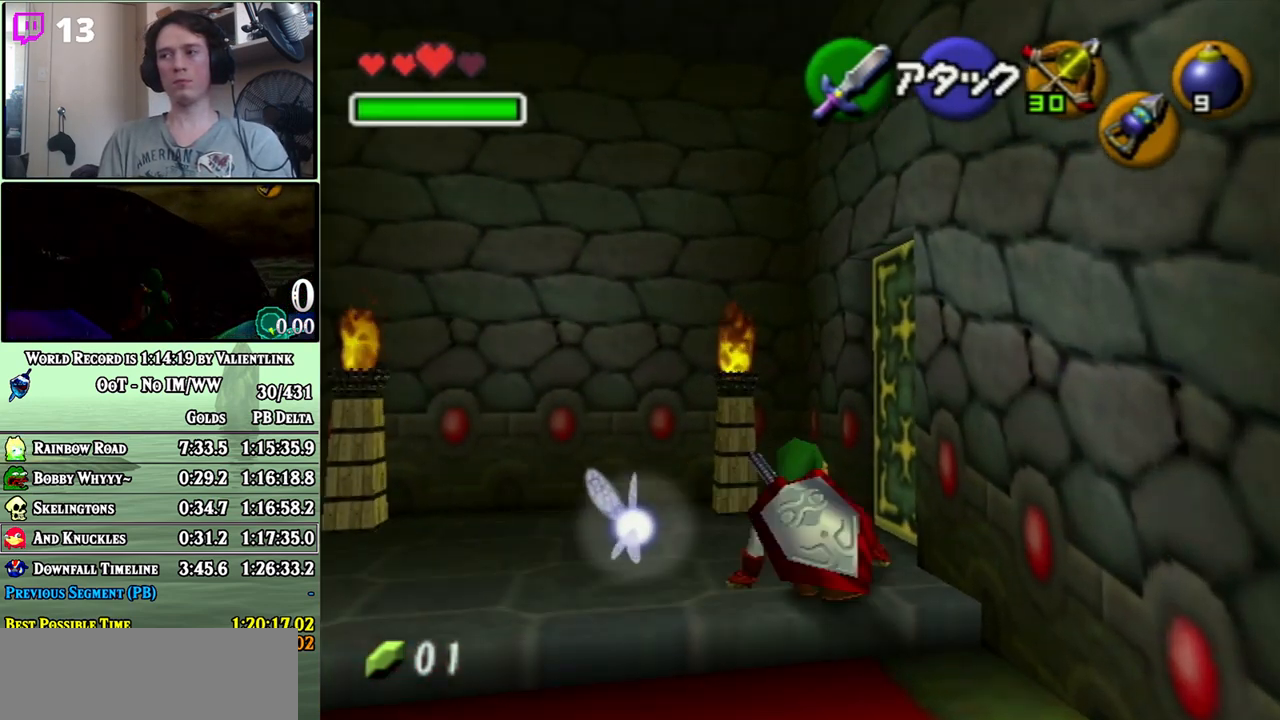
{"buttons": [], "left_stick": "center", "right_stick": "center", "events": [[67, "left_stick", "up-right"], [233, "A", "down"], [233, "left_stick", "center"], [283, "A", "up"], [417, "A", "down"], [450, "A", "up"]]}
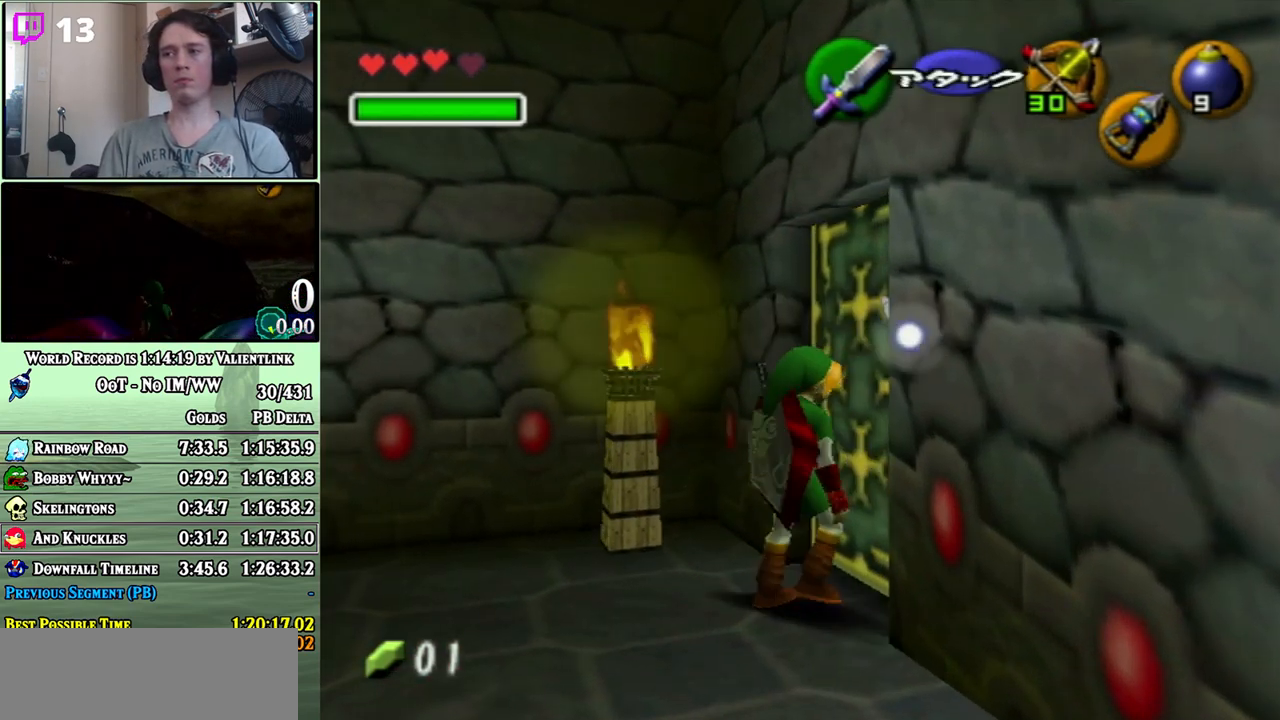
{"buttons": [], "left_stick": "center", "right_stick": "center", "events": []}
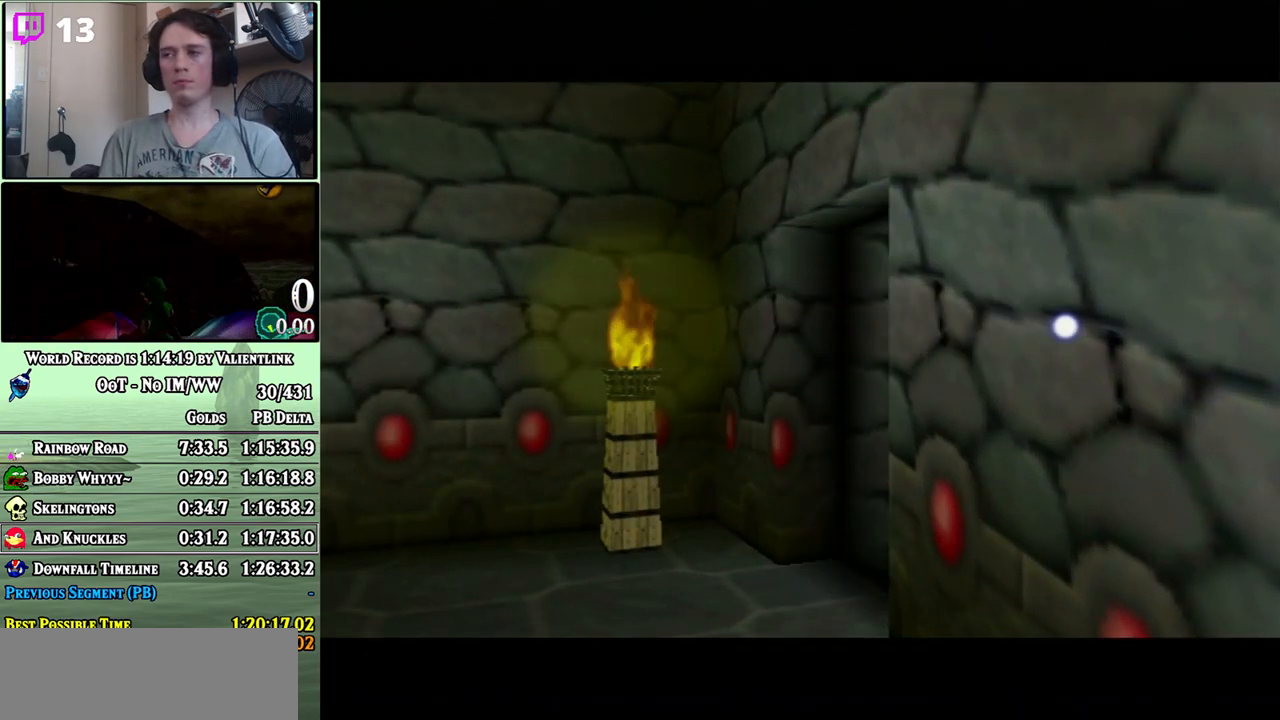
{"buttons": [], "left_stick": "center", "right_stick": "center", "events": []}
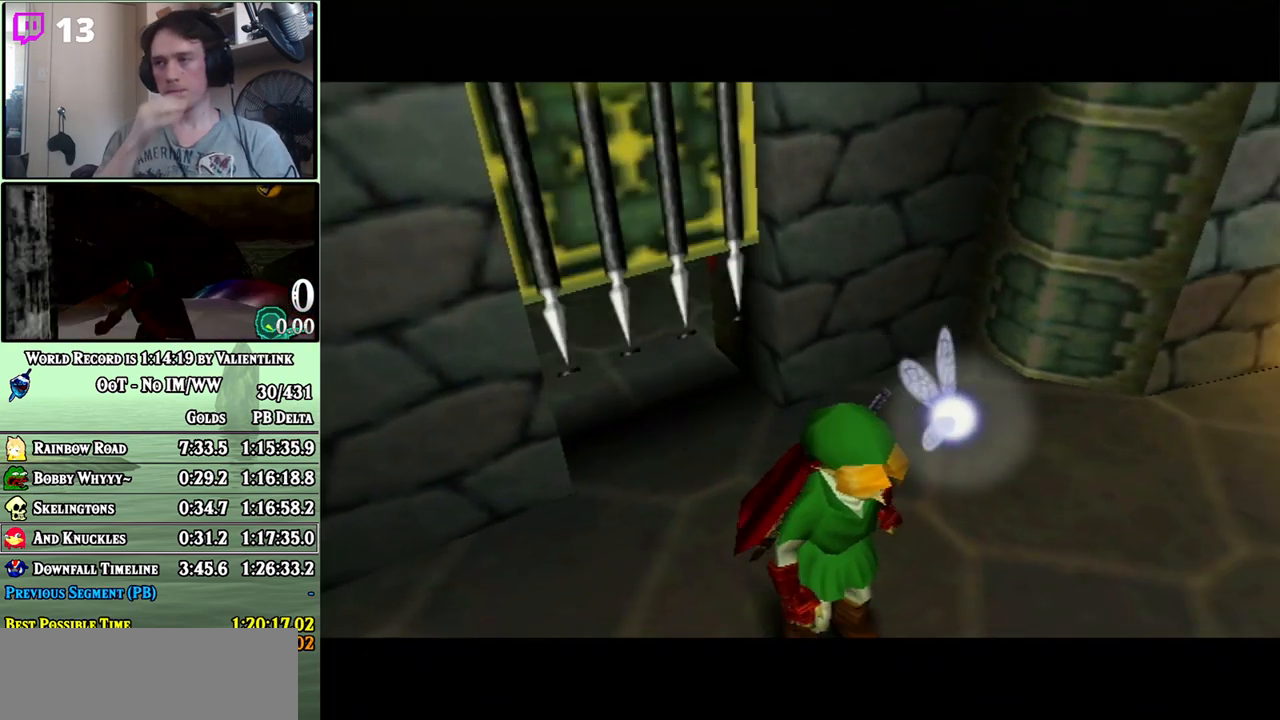
{"buttons": [], "left_stick": "center", "right_stick": "center", "events": []}
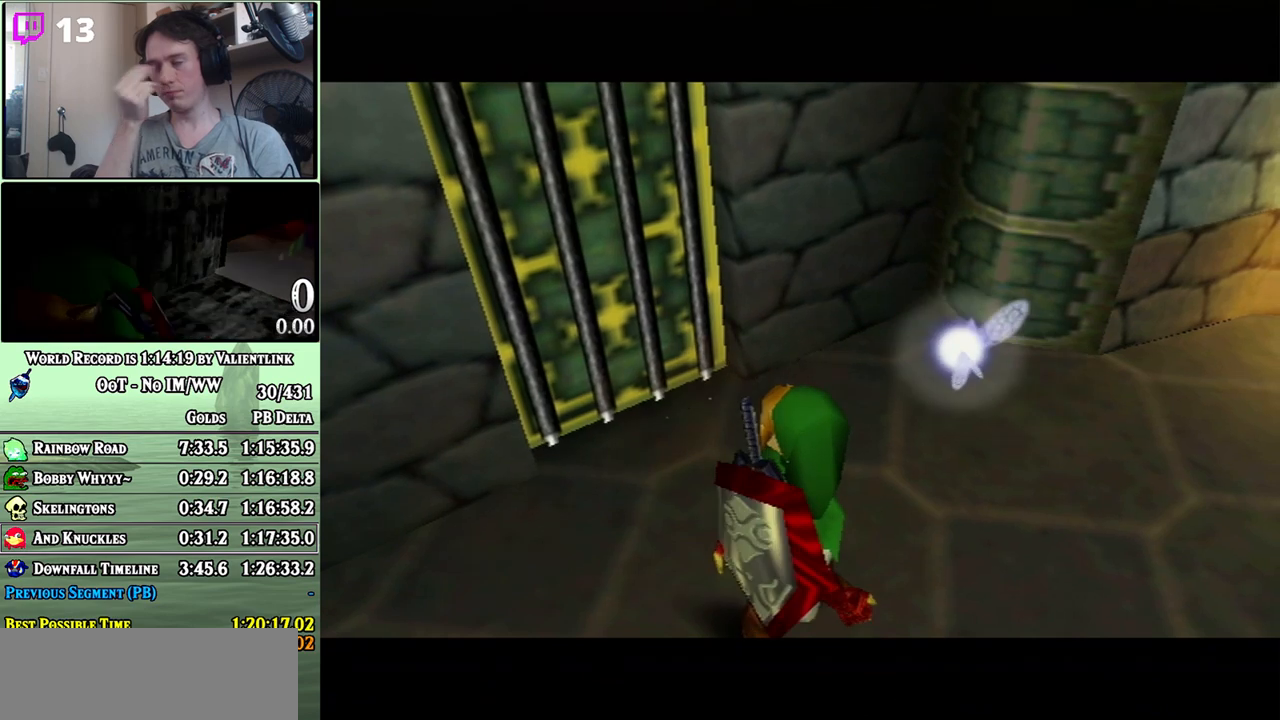
{"buttons": [], "left_stick": "center", "right_stick": "center", "events": []}
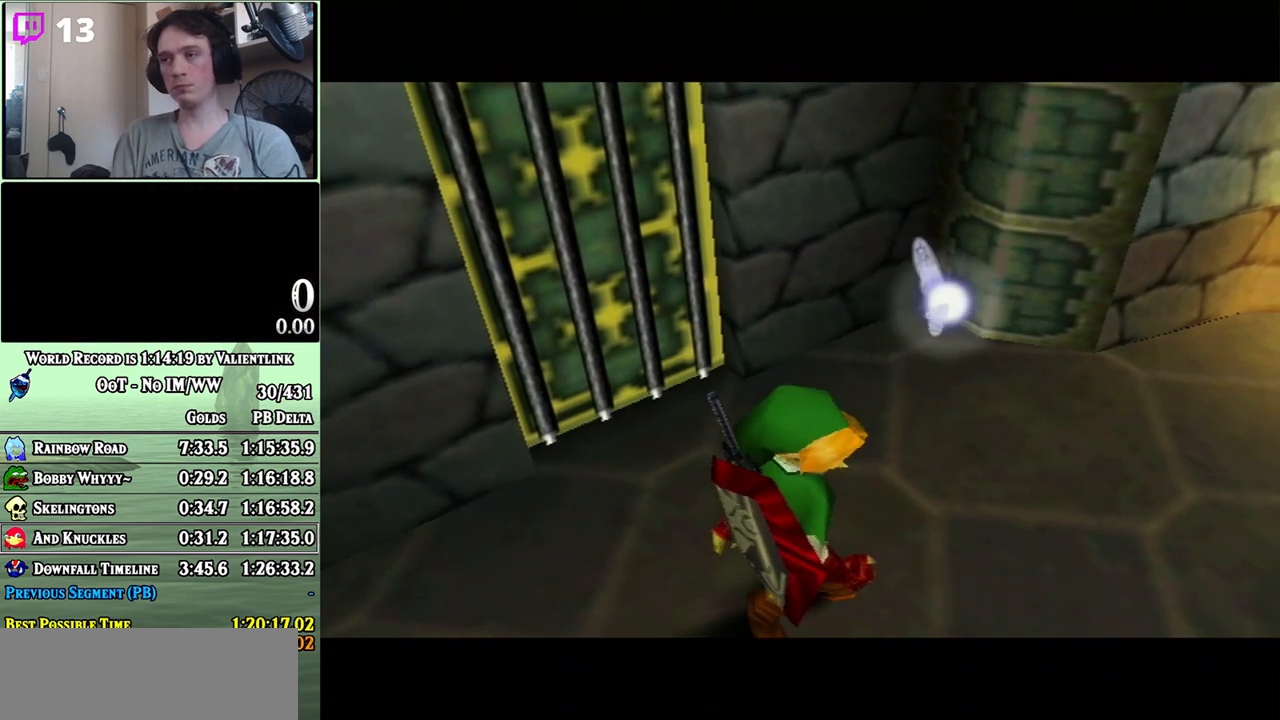
{"buttons": [], "left_stick": "center", "right_stick": "center", "events": []}
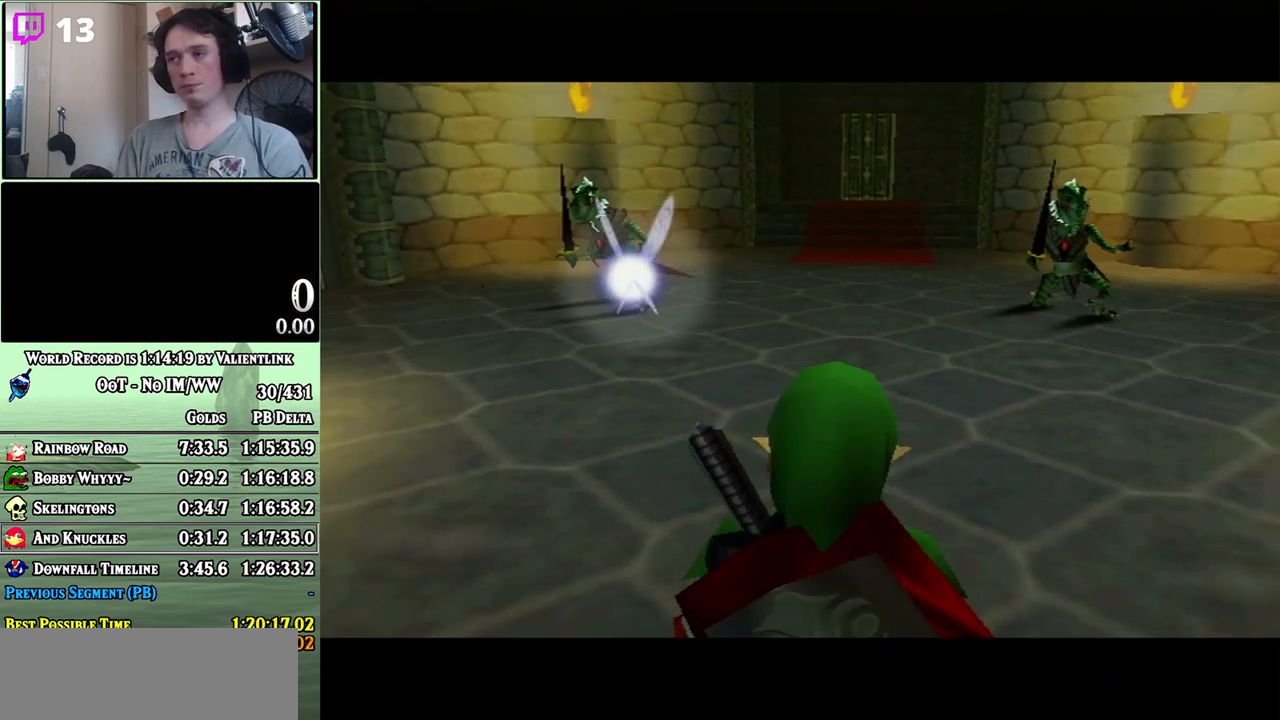
{"buttons": ["B"], "left_stick": "center", "right_stick": "center", "events": [[100, "left_stick", "down"], [200, "B", "down"], [233, "left_stick", "center"]]}
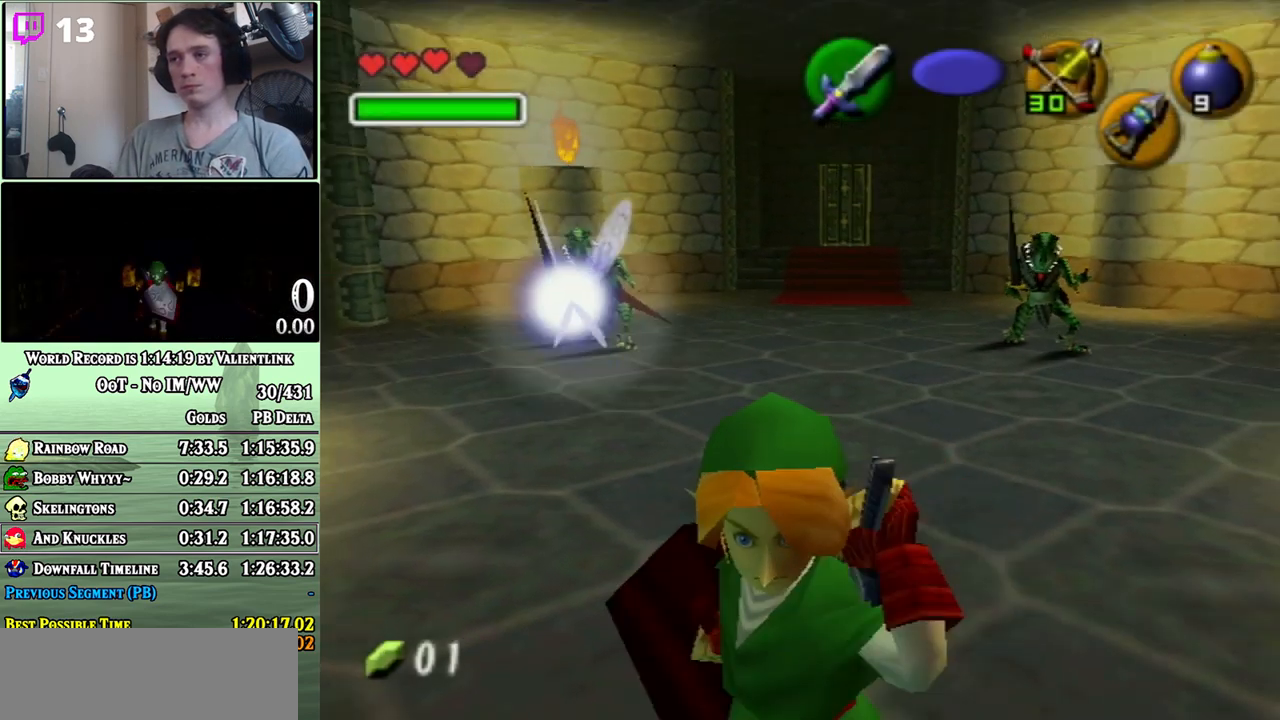
{"buttons": ["B"], "left_stick": "up", "right_stick": "center", "events": [[200, "left_stick", "up"]]}
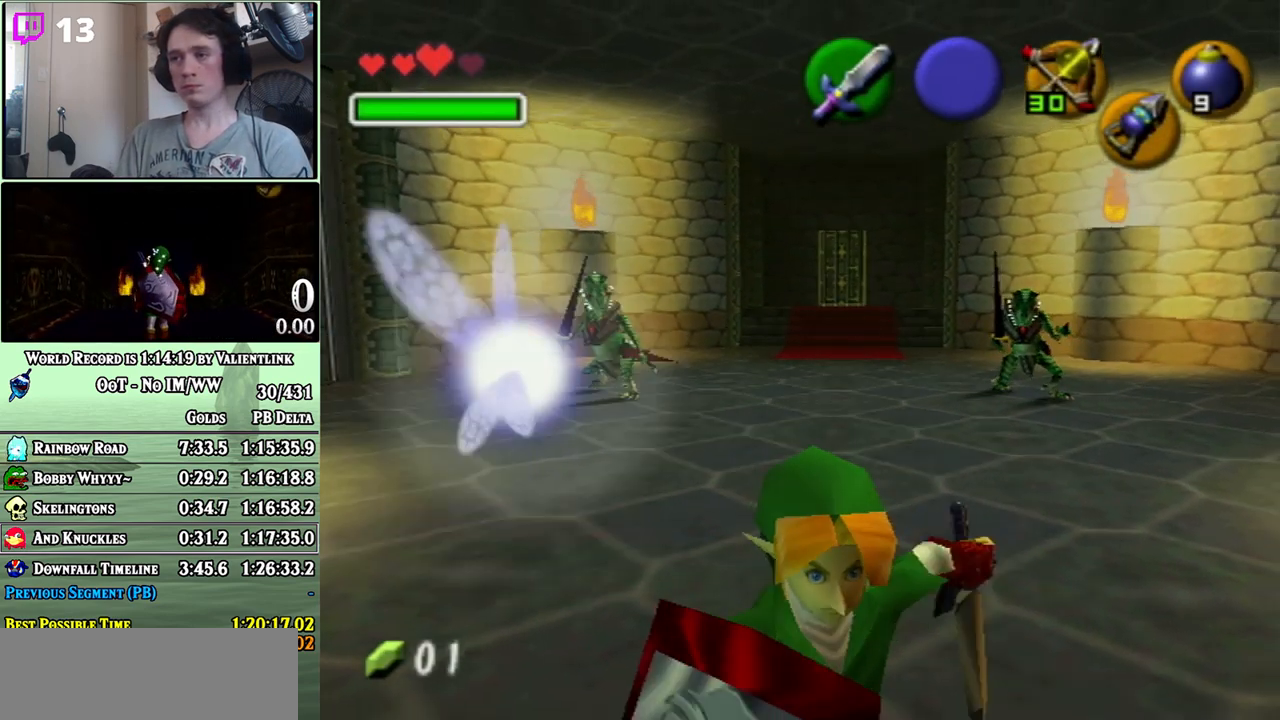
{"buttons": ["B"], "left_stick": "up", "right_stick": "center", "events": []}
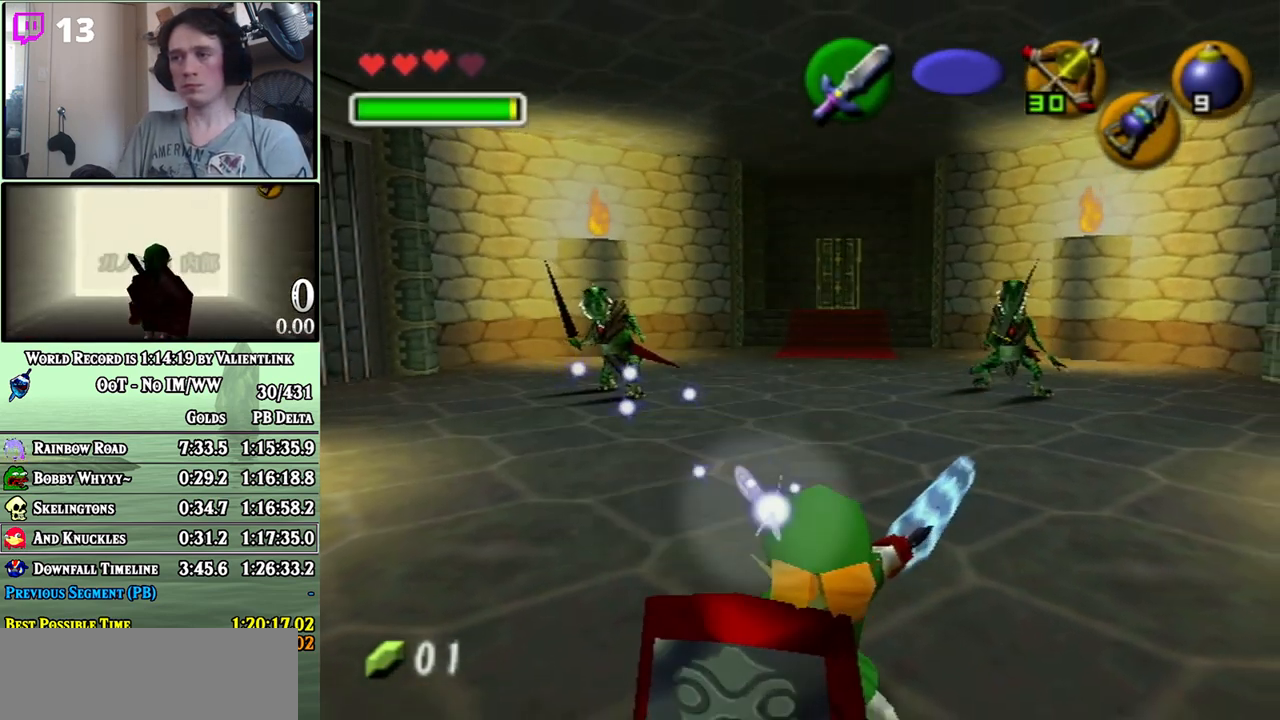
{"buttons": ["B"], "left_stick": "up", "right_stick": "center", "events": []}
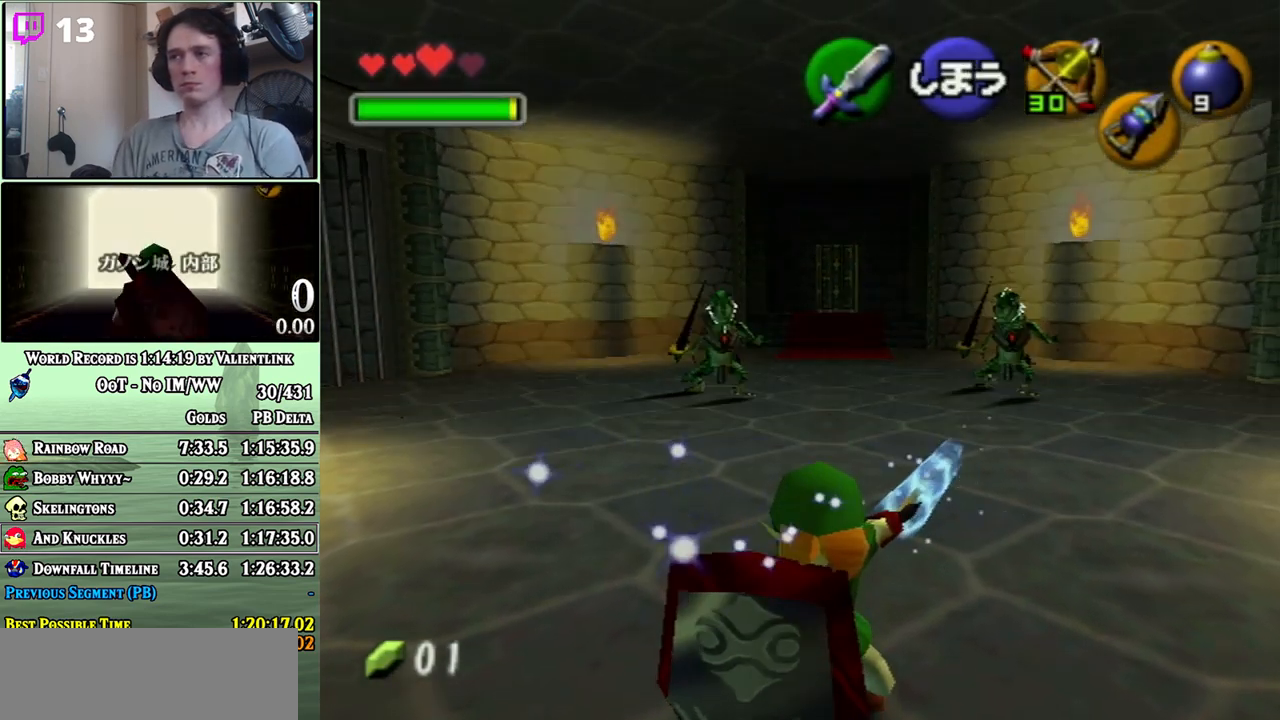
{"buttons": ["B"], "left_stick": "up", "right_stick": "center", "events": []}
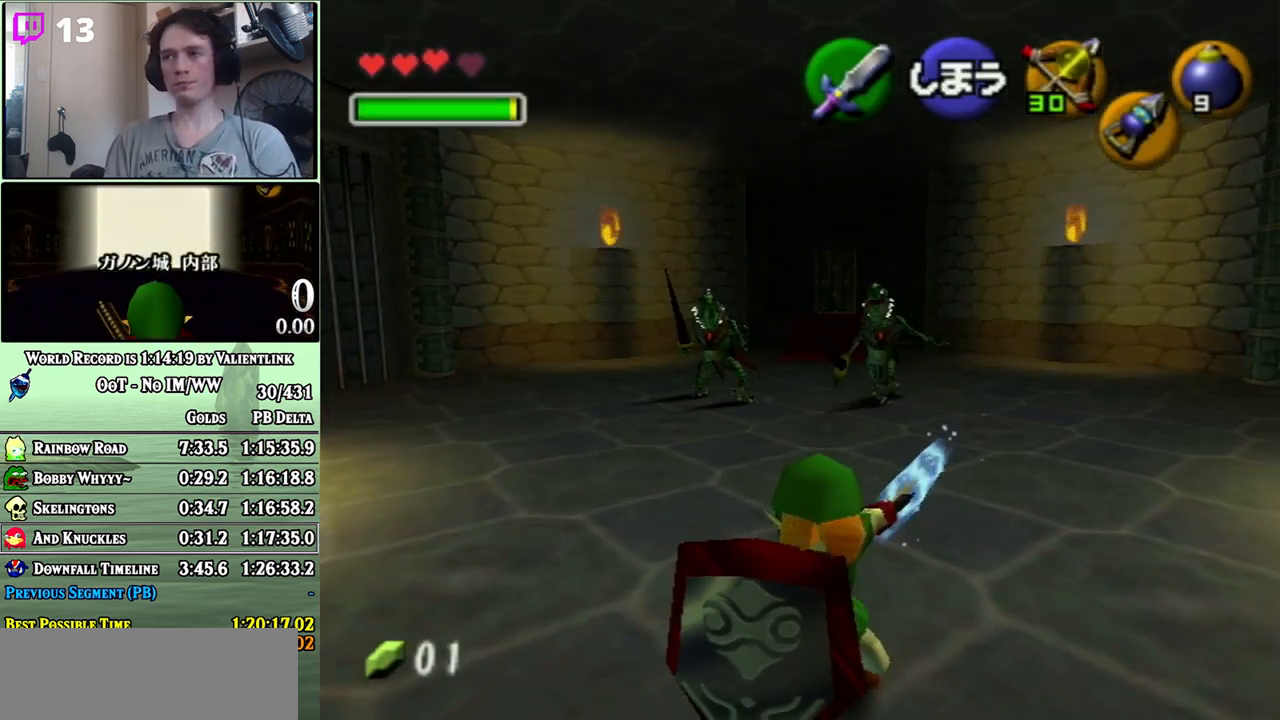
{"buttons": ["B"], "left_stick": "up", "right_stick": "center", "events": []}
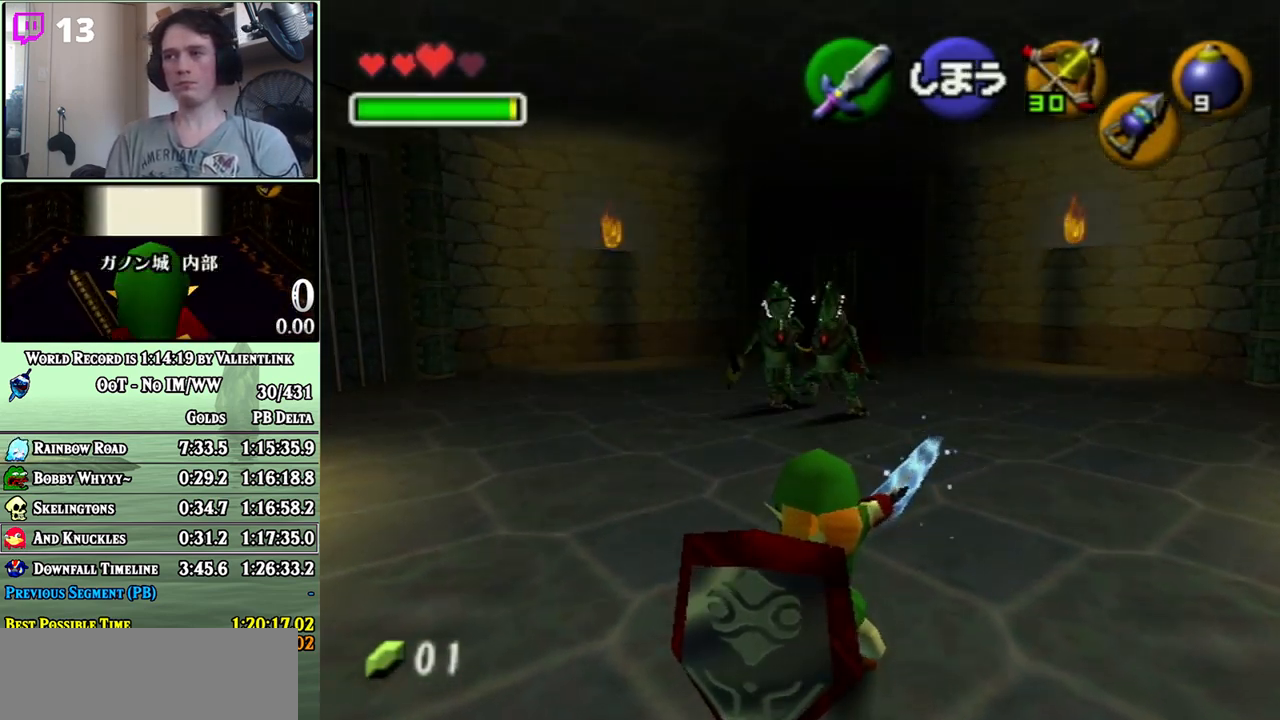
{"buttons": ["B"], "left_stick": "up", "right_stick": "center", "events": []}